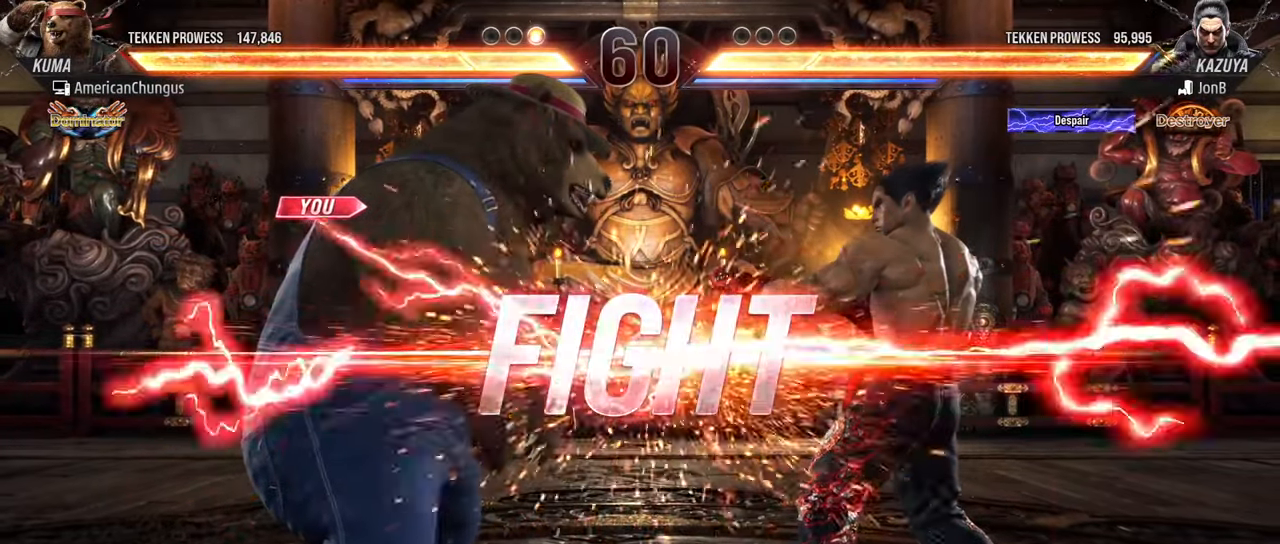
Gameplay with a controller (arcade stick); each line is a JSON object with the inputs held at the frame after it. "events" lists button and stick changes between this image and that frame as [ms after this image, input, new state], when the widget could be followed in between. Not read: L3 R3.
{"buttons": [], "left_stick": "left", "events": [[284, "left_stick", "left"], [384, "left_stick", "center"], [484, "left_stick", "left"]]}
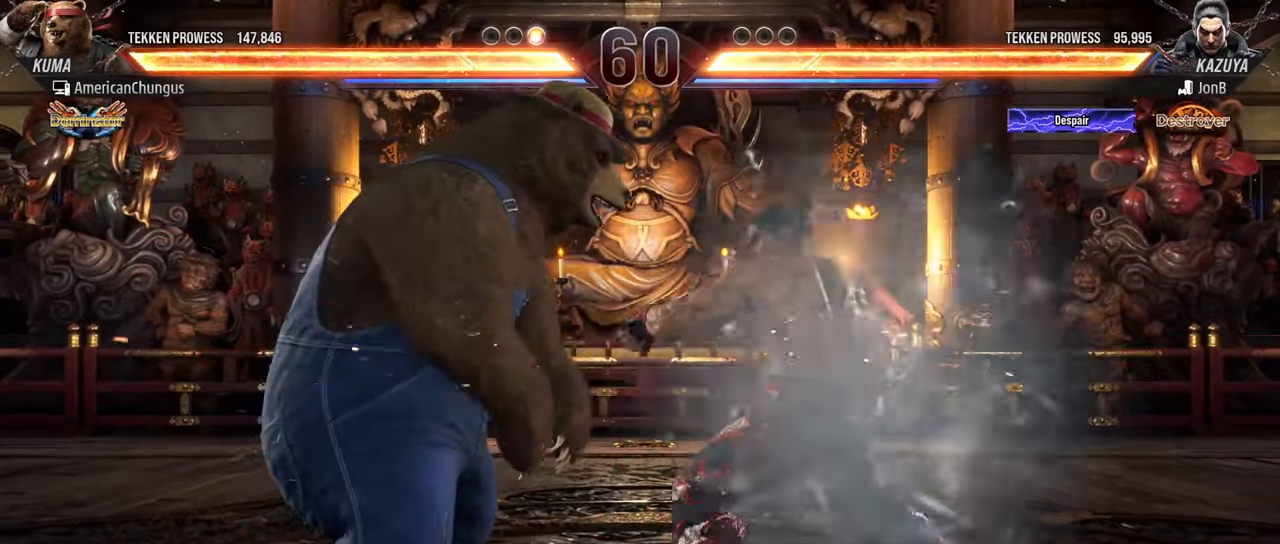
{"buttons": [], "left_stick": "center", "events": [[383, "left_stick", "center"]]}
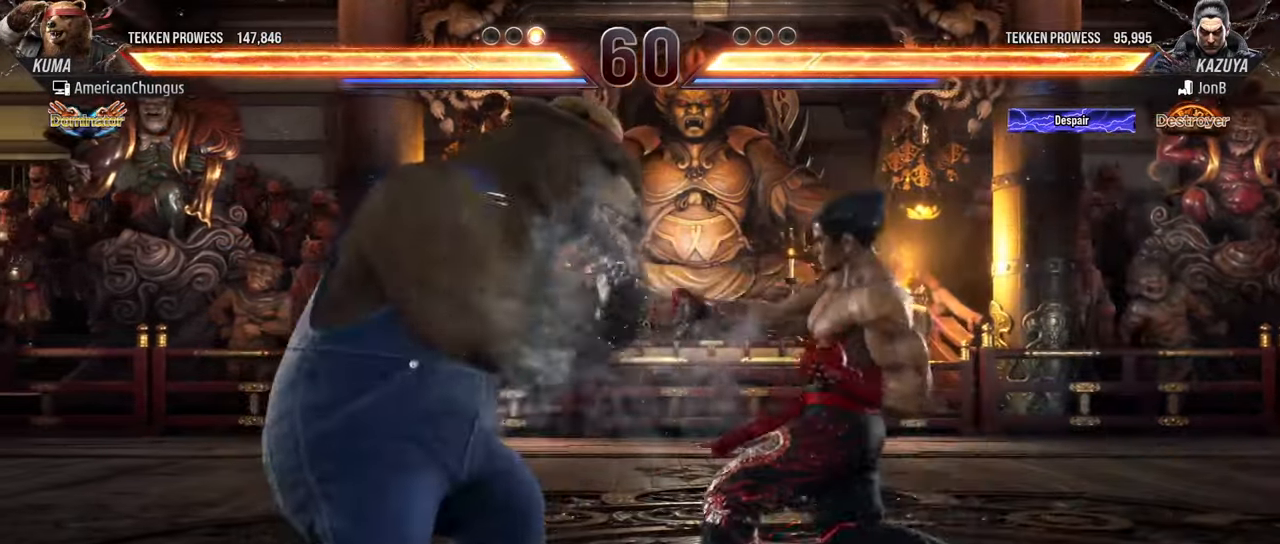
{"buttons": [], "left_stick": "center", "events": [[50, "TRIANGLE", "down"], [150, "TRIANGLE", "up"], [184, "SQUARE", "down"], [267, "SQUARE", "up"], [384, "CROSS", "down"], [417, "CROSS", "up"]]}
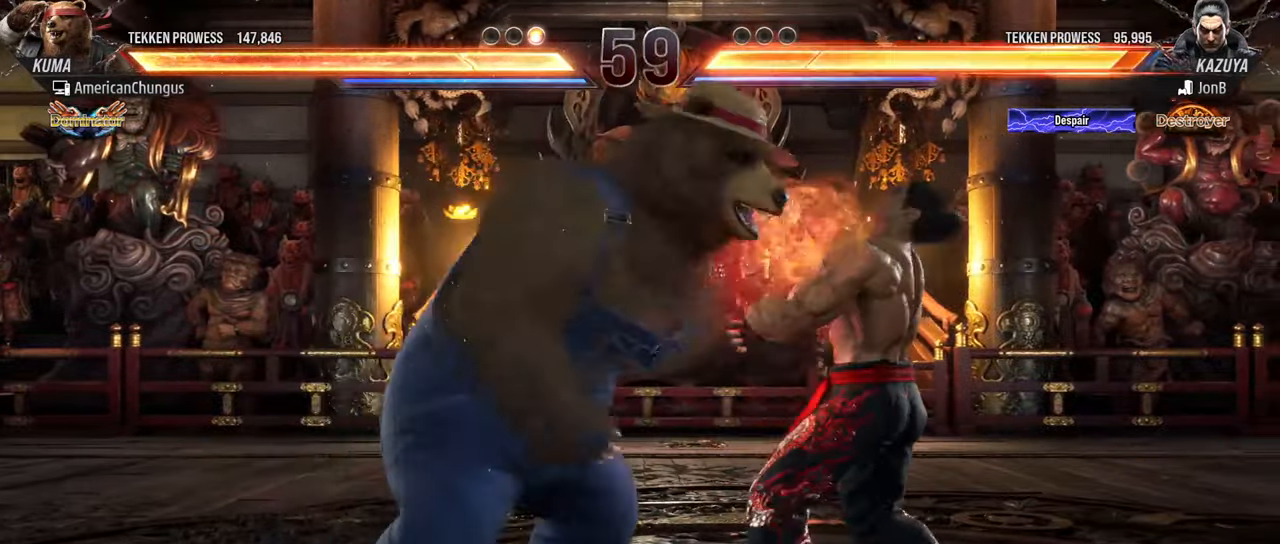
{"buttons": [], "left_stick": "center", "events": [[16, "CROSS", "down"], [83, "CROSS", "up"], [200, "CROSS", "down"], [267, "CROSS", "up"]]}
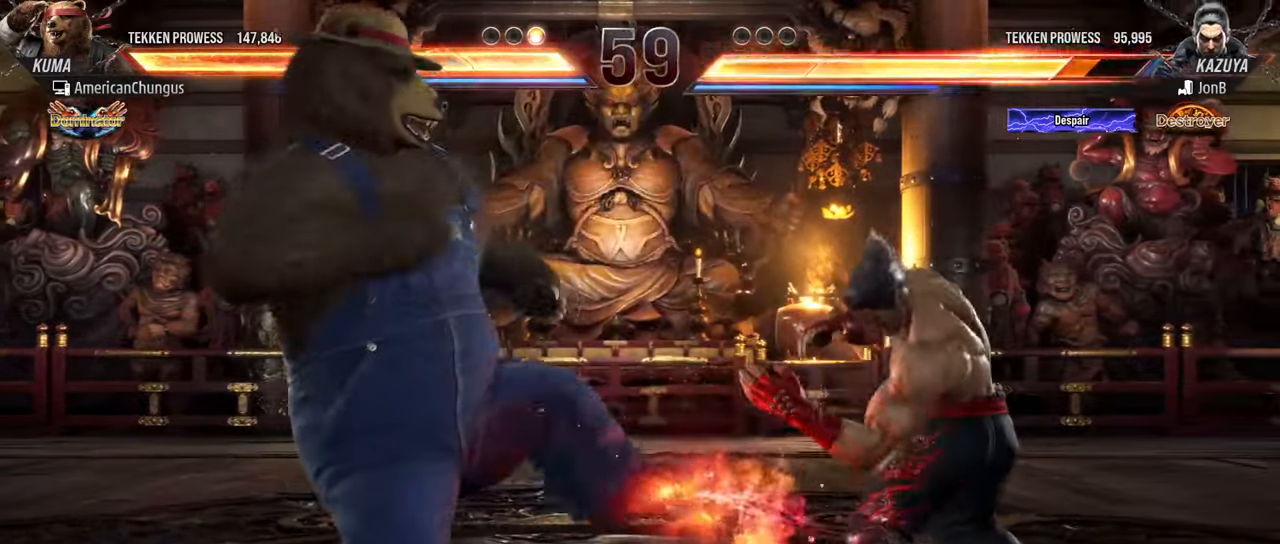
{"buttons": [], "left_stick": "center", "events": [[167, "left_stick", "left"], [267, "left_stick", "center"], [334, "left_stick", "left"], [451, "left_stick", "center"]]}
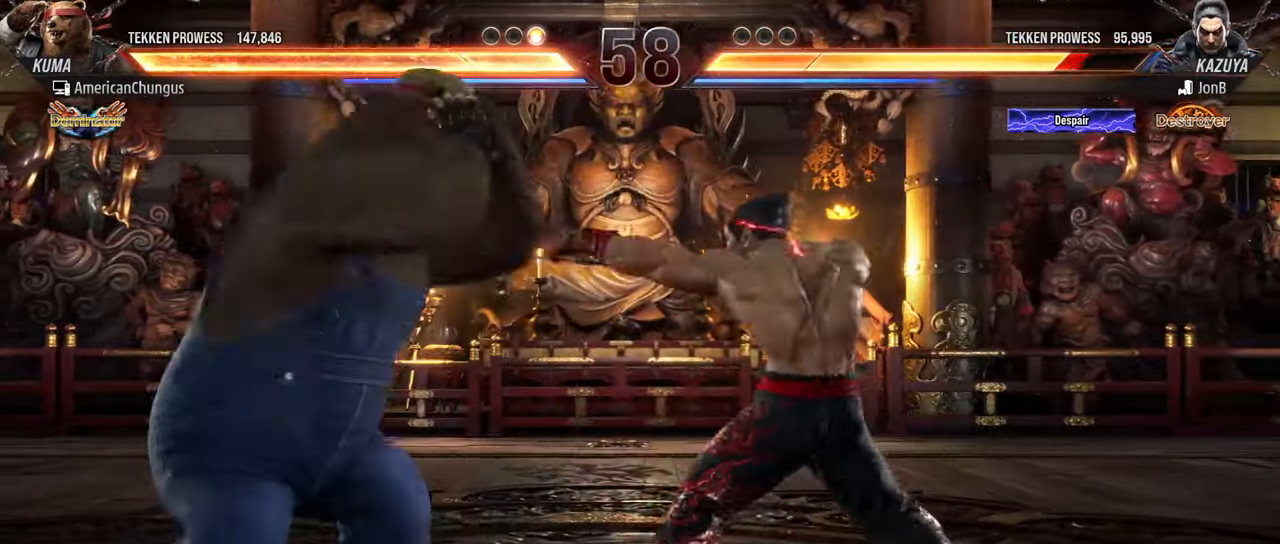
{"buttons": [], "left_stick": "left", "events": [[67, "left_stick", "left"], [233, "left_stick", "center"], [317, "left_stick", "left"], [417, "left_stick", "center"], [484, "left_stick", "left"]]}
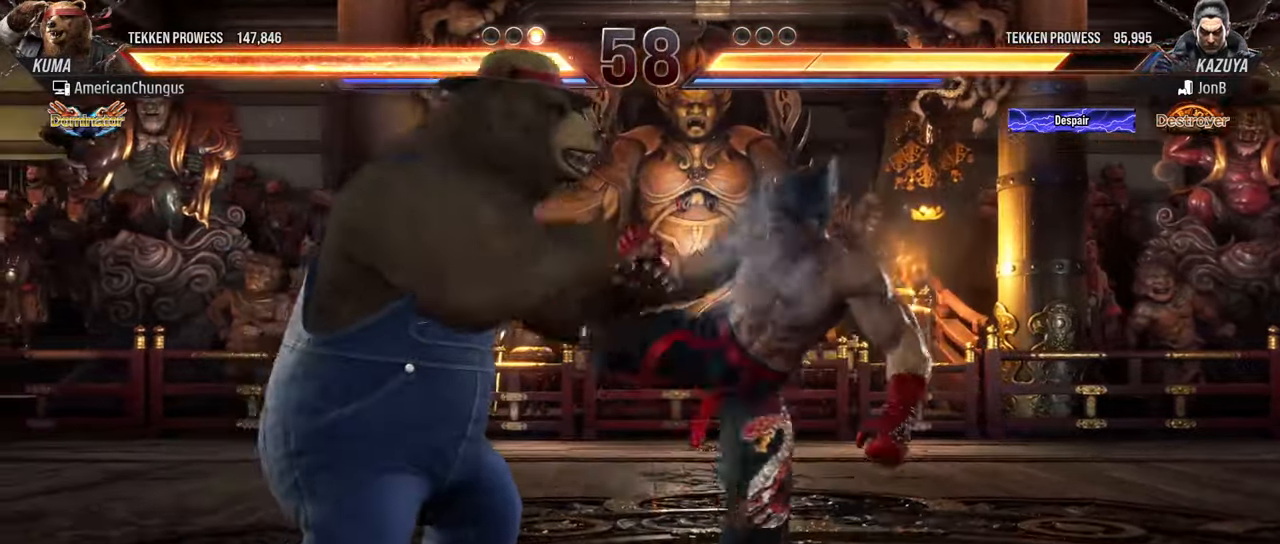
{"buttons": [], "left_stick": "left", "events": []}
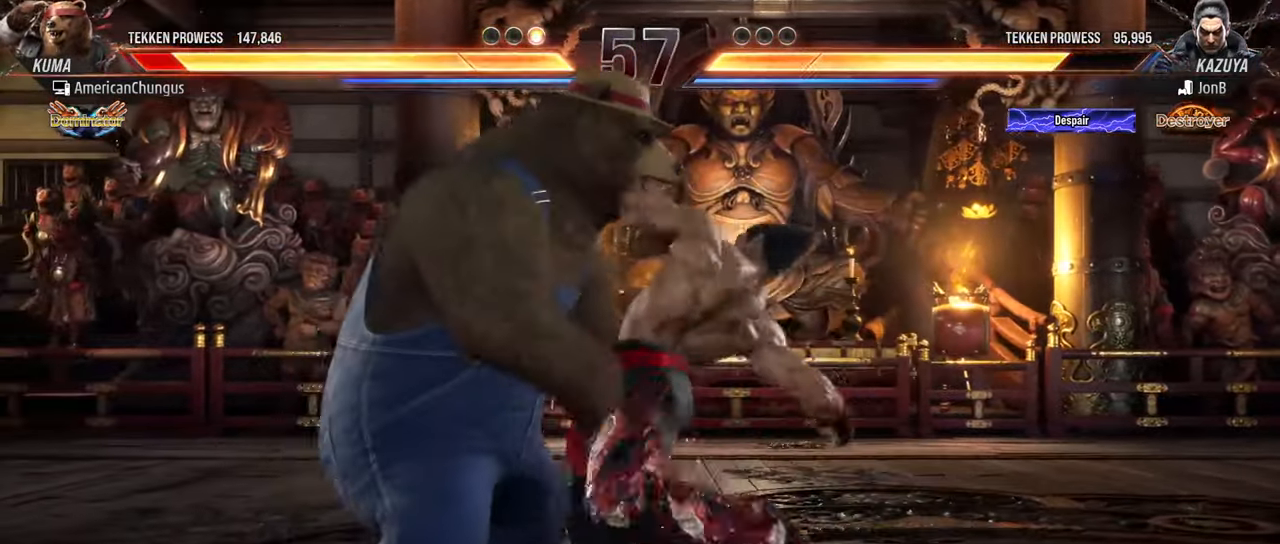
{"buttons": ["TRIANGLE"], "left_stick": "right", "events": [[117, "left_stick", "center"], [233, "left_stick", "left"], [383, "left_stick", "right"], [417, "TRIANGLE", "down"]]}
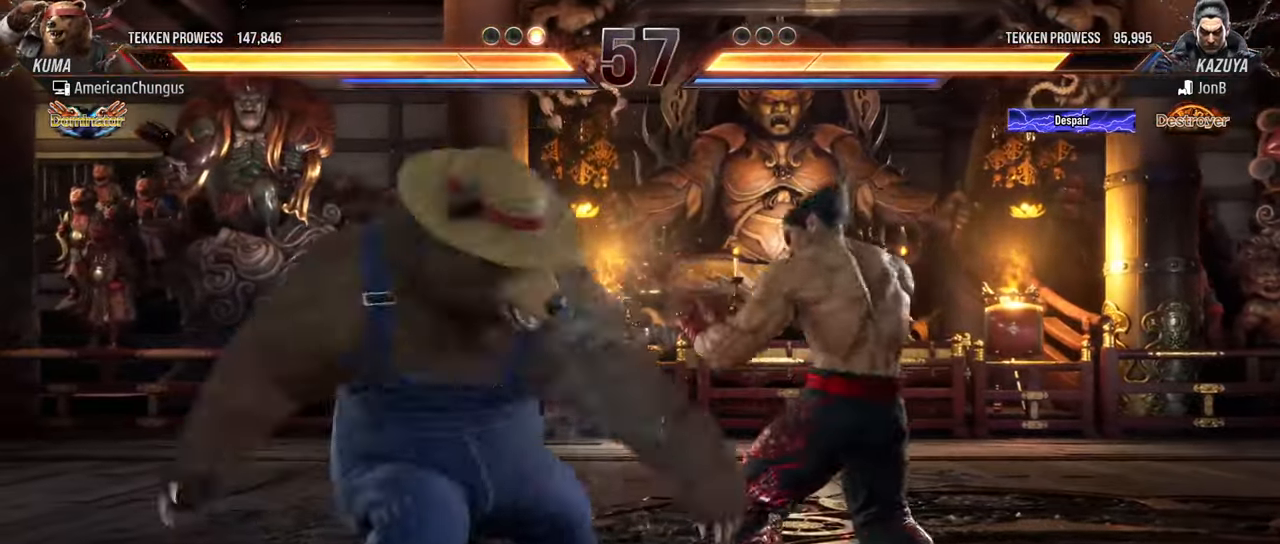
{"buttons": [], "left_stick": "center", "events": [[34, "TRIANGLE", "up"], [34, "left_stick", "center"]]}
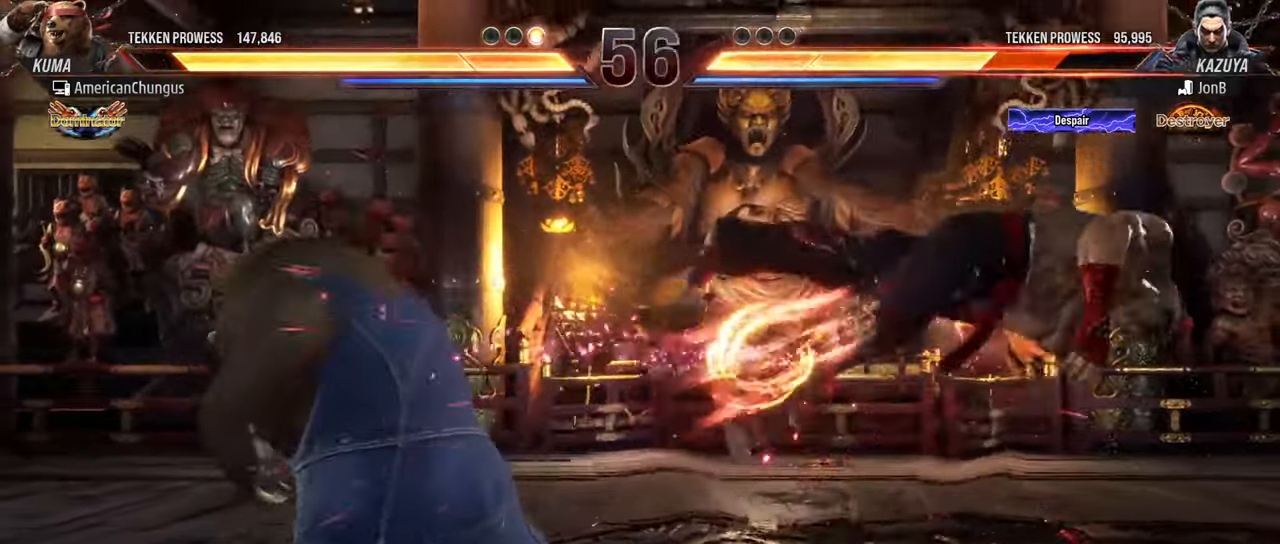
{"buttons": ["TRIANGLE"], "left_stick": "left", "events": [[167, "left_stick", "right"], [251, "left_stick", "center"], [334, "left_stick", "right"], [467, "left_stick", "left"], [484, "TRIANGLE", "down"]]}
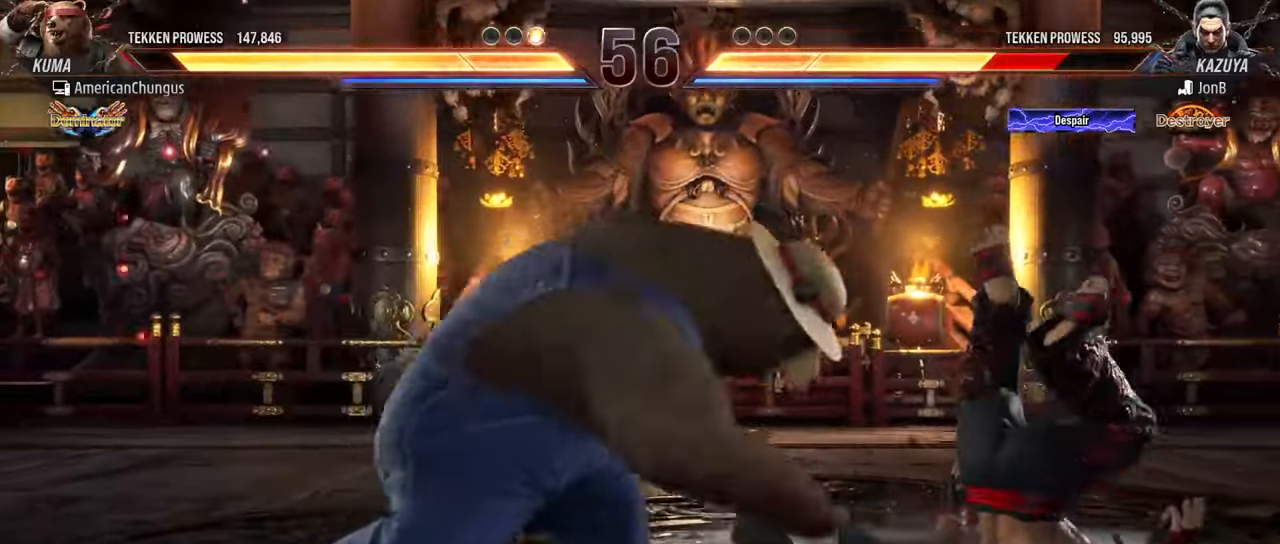
{"buttons": [], "left_stick": "center", "events": [[67, "left_stick", "center"], [117, "TRIANGLE", "up"], [133, "SQUARE", "down"], [200, "SQUARE", "up"]]}
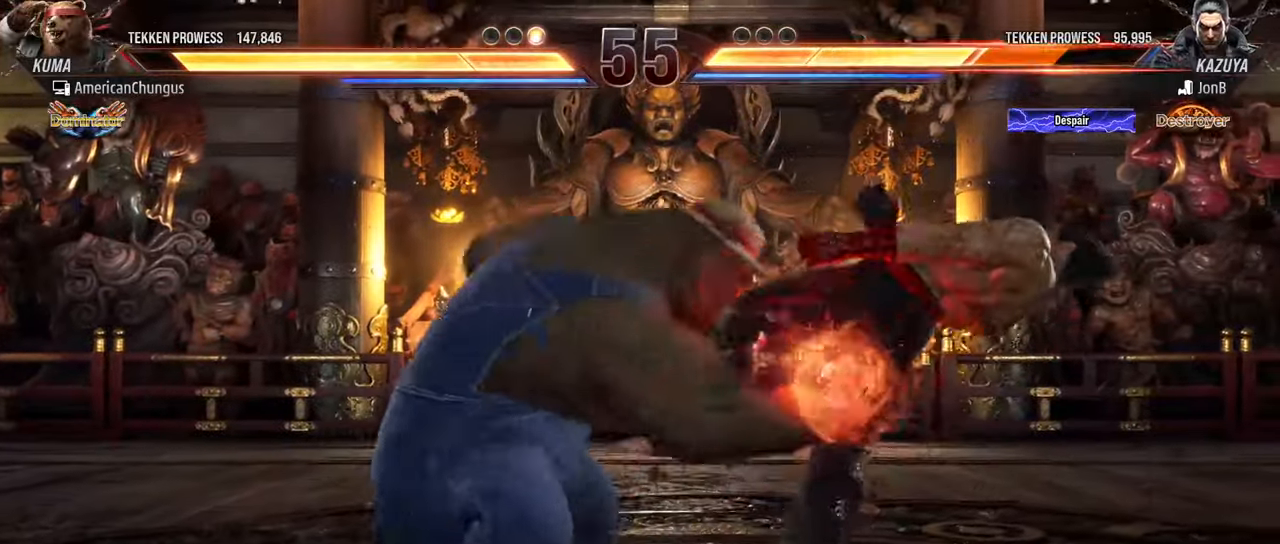
{"buttons": ["TRIANGLE"], "left_stick": "left", "events": [[367, "left_stick", "left"], [501, "TRIANGLE", "down"]]}
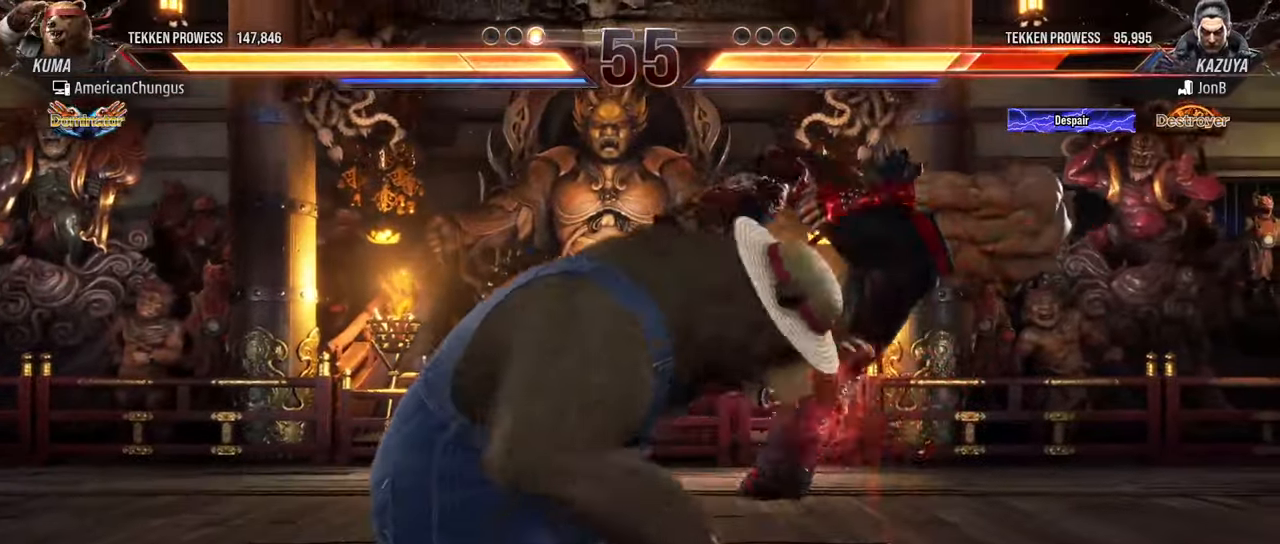
{"buttons": ["CROSS", "CIRCLE"], "left_stick": "center", "events": [[50, "left_stick", "center"], [100, "SQUARE", "down"], [133, "TRIANGLE", "up"], [183, "SQUARE", "up"], [300, "CIRCLE", "down"], [300, "CROSS", "down"], [333, "CIRCLE", "up"], [333, "CROSS", "up"], [450, "CIRCLE", "down"], [450, "CROSS", "down"]]}
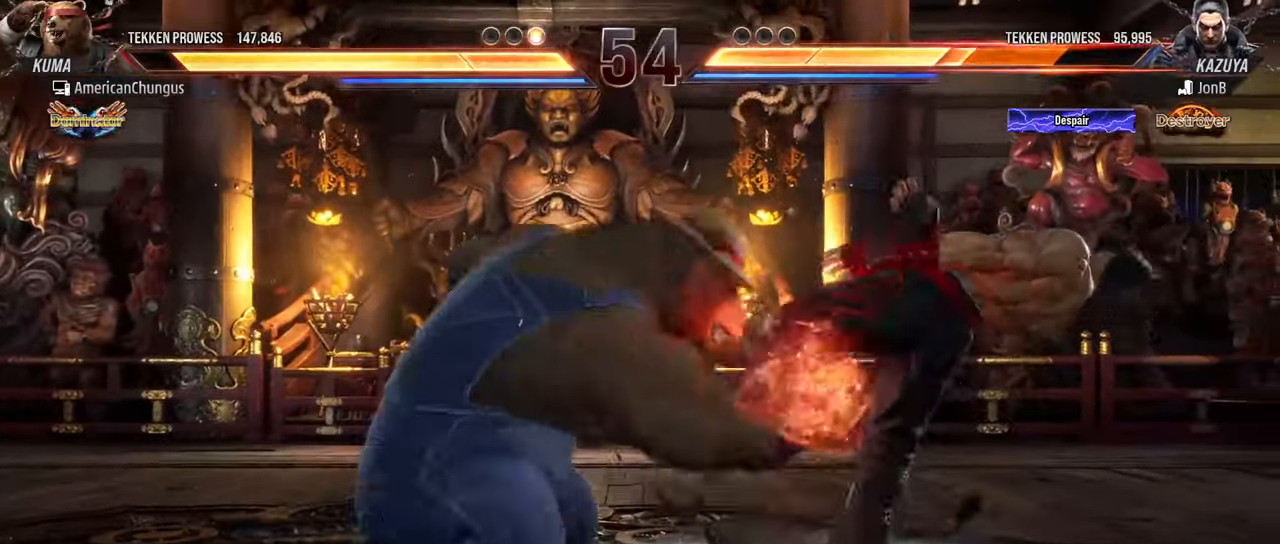
{"buttons": [], "left_stick": "down-right", "events": [[17, "CIRCLE", "up"], [17, "CROSS", "up"], [117, "CIRCLE", "down"], [117, "CROSS", "down"], [200, "CROSS", "up"], [217, "CIRCLE", "up"], [317, "left_stick", "down-right"], [384, "R1", "down"], [451, "R1", "up"]]}
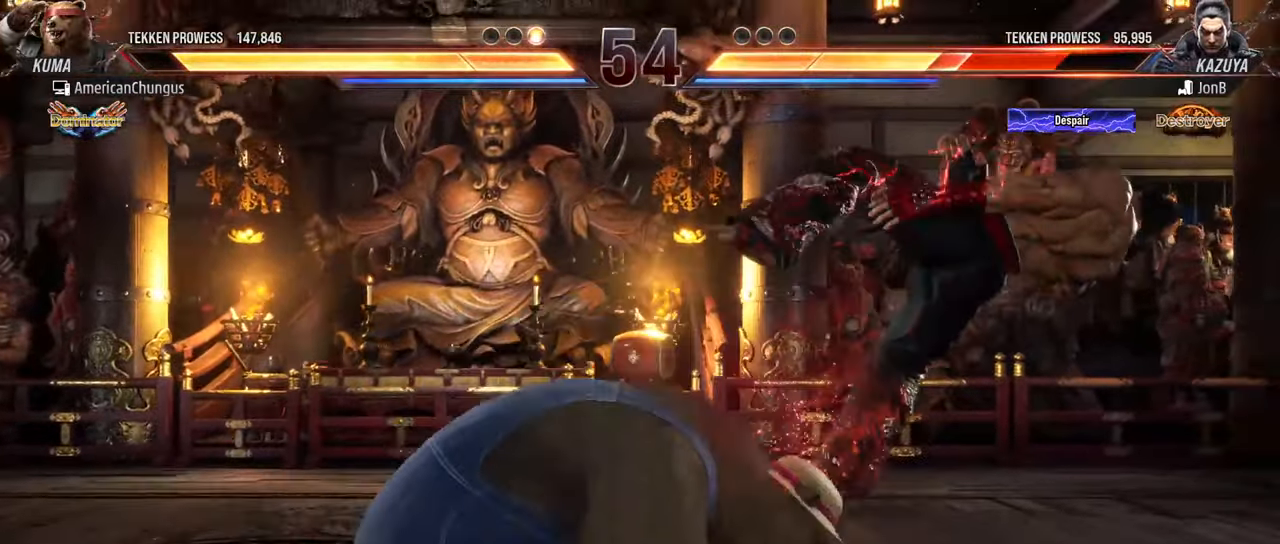
{"buttons": [], "left_stick": "down-right", "events": [[67, "R1", "down"], [167, "R1", "up"]]}
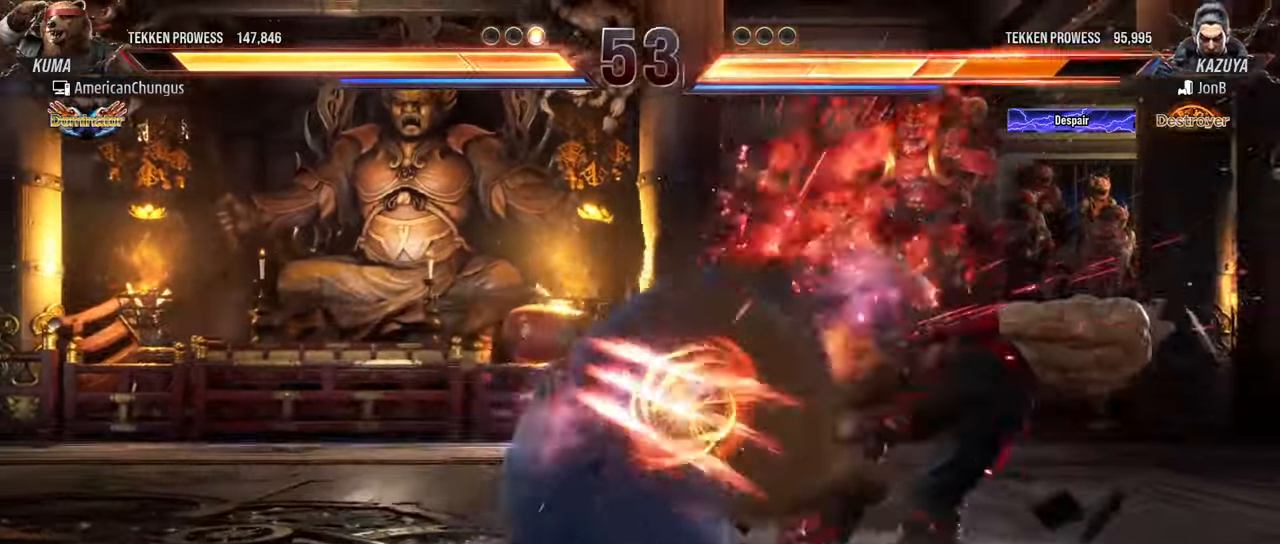
{"buttons": [], "left_stick": "center", "events": [[50, "TRIANGLE", "down"], [117, "TRIANGLE", "up"], [251, "TRIANGLE", "down"], [284, "TRIANGLE", "up"], [384, "TRIANGLE", "down"], [451, "TRIANGLE", "up"], [484, "left_stick", "center"]]}
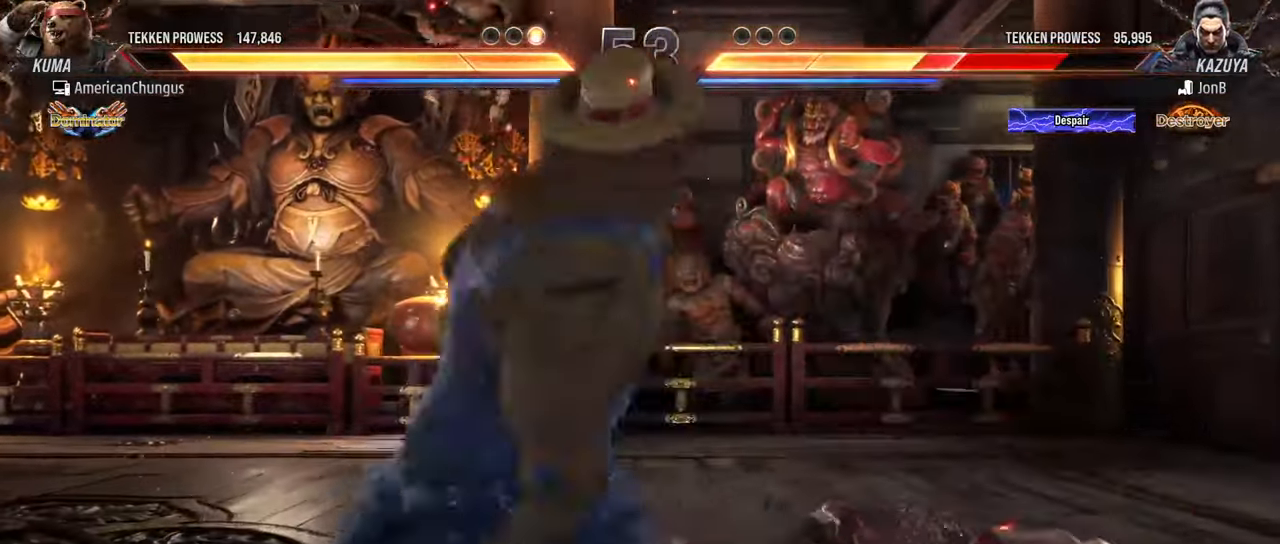
{"buttons": [], "left_stick": "center", "events": [[417, "left_stick", "right"], [500, "left_stick", "center"]]}
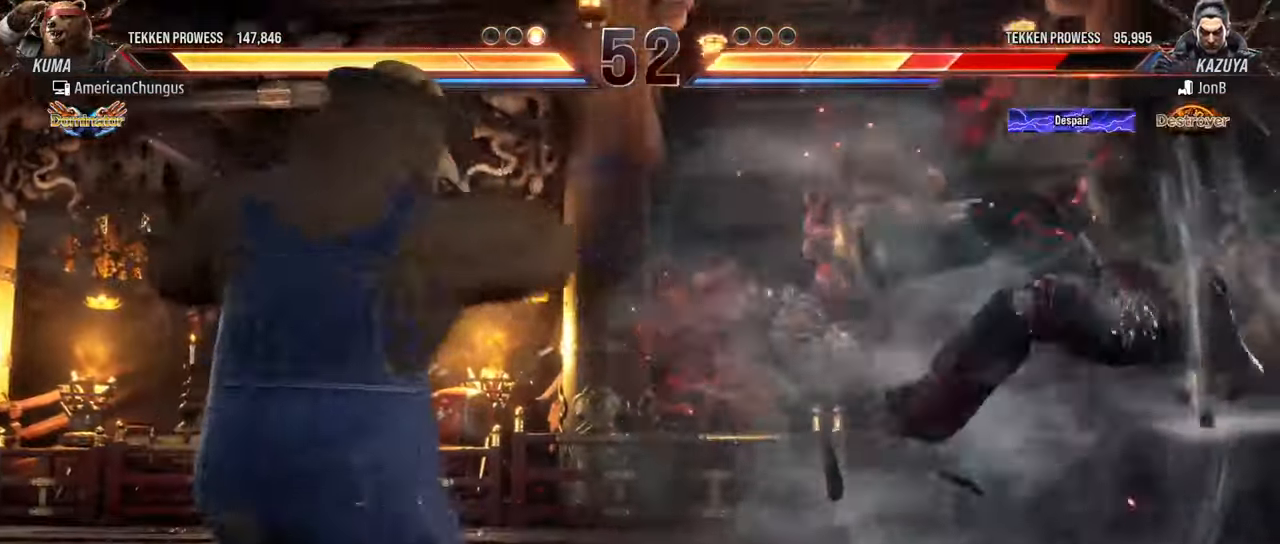
{"buttons": [], "left_stick": "center", "events": [[84, "left_stick", "right"], [200, "left_stick", "center"], [301, "CROSS", "down"], [301, "TRIANGLE", "down"], [367, "CROSS", "up"], [367, "TRIANGLE", "up"]]}
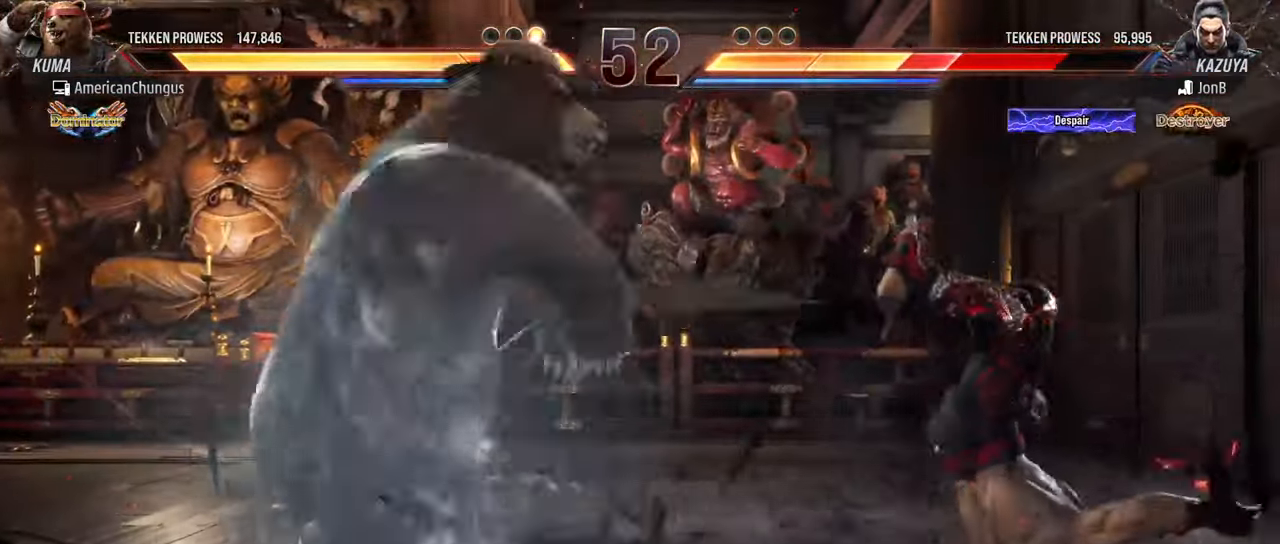
{"buttons": [], "left_stick": "center", "events": []}
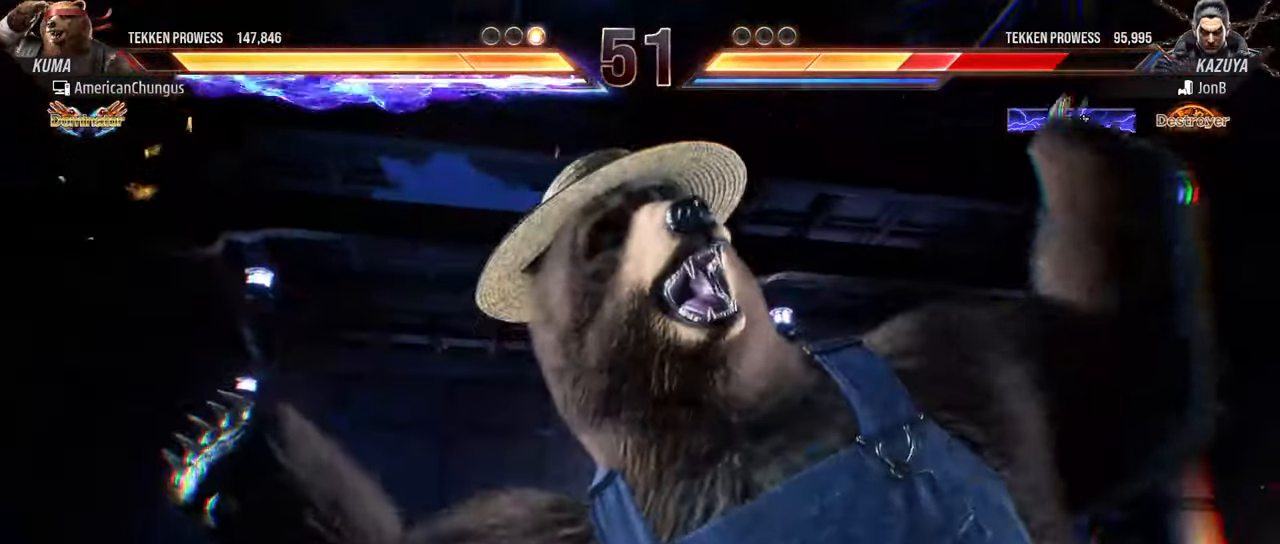
{"buttons": [], "left_stick": "center", "events": []}
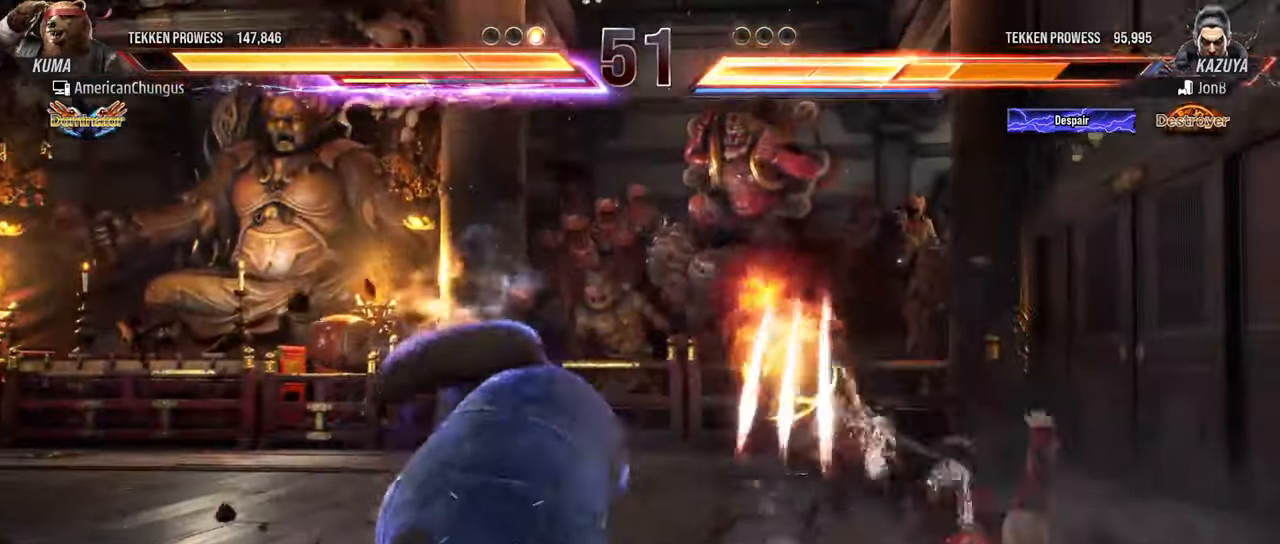
{"buttons": [], "left_stick": "left", "events": [[250, "left_stick", "right"], [333, "left_stick", "center"], [416, "left_stick", "right"], [500, "left_stick", "left"]]}
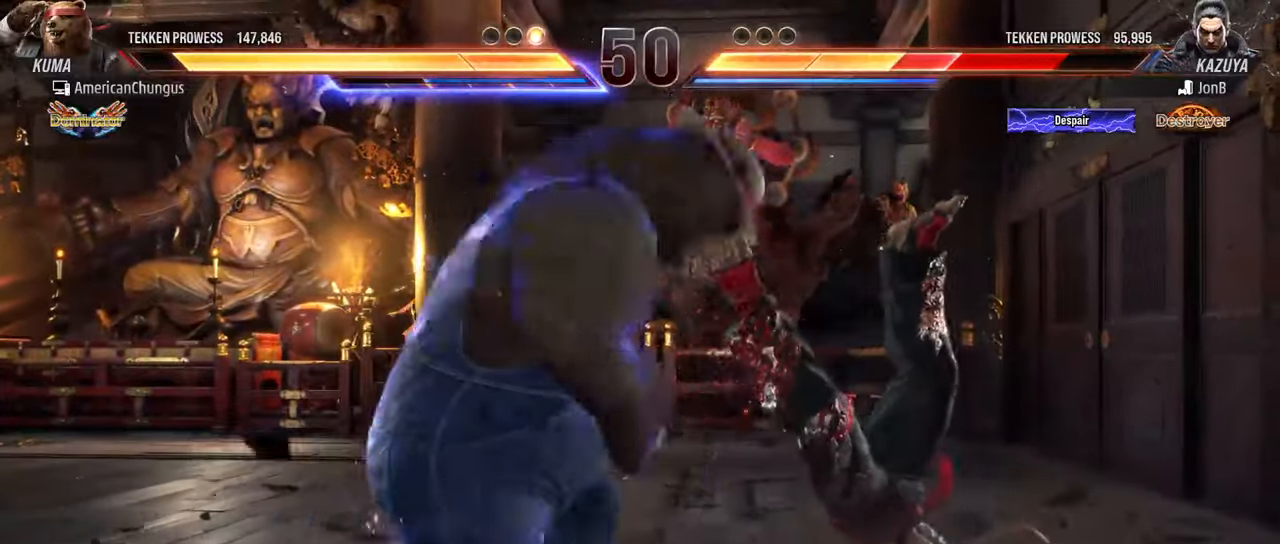
{"buttons": ["TRIANGLE"], "left_stick": "center", "events": [[33, "TRIANGLE", "down"], [83, "left_stick", "center"], [133, "SQUARE", "down"], [250, "SQUARE", "up"], [350, "SQUARE", "down"], [434, "SQUARE", "up"]]}
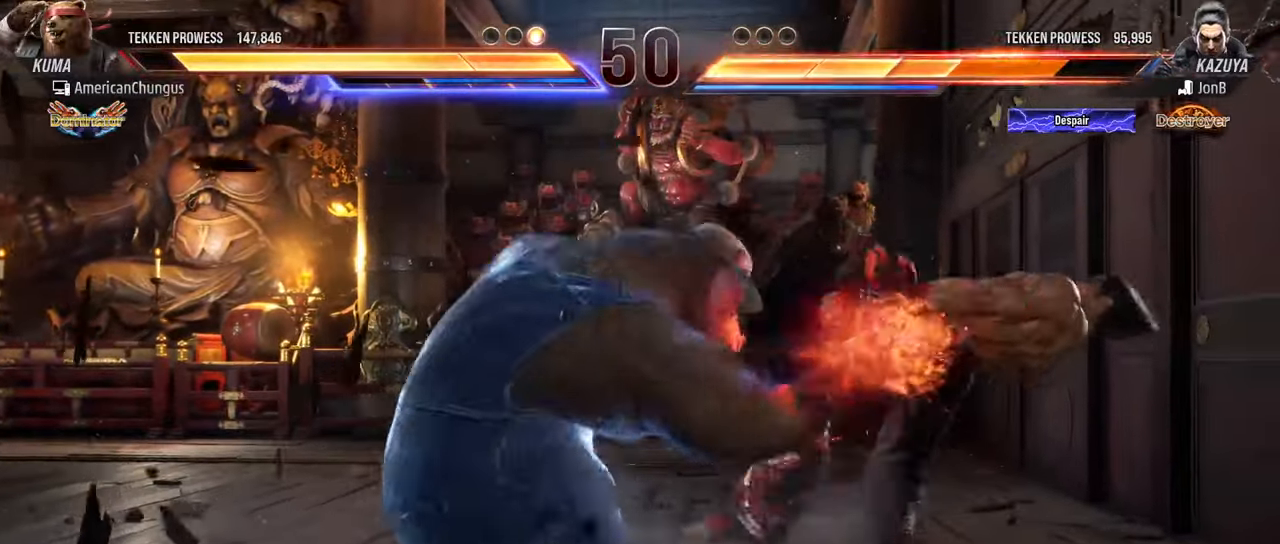
{"buttons": ["SQUARE", "TRIANGLE"], "left_stick": "center", "events": [[50, "SQUARE", "down"], [134, "SQUARE", "up"], [267, "SQUARE", "down"], [351, "SQUARE", "up"], [484, "SQUARE", "down"]]}
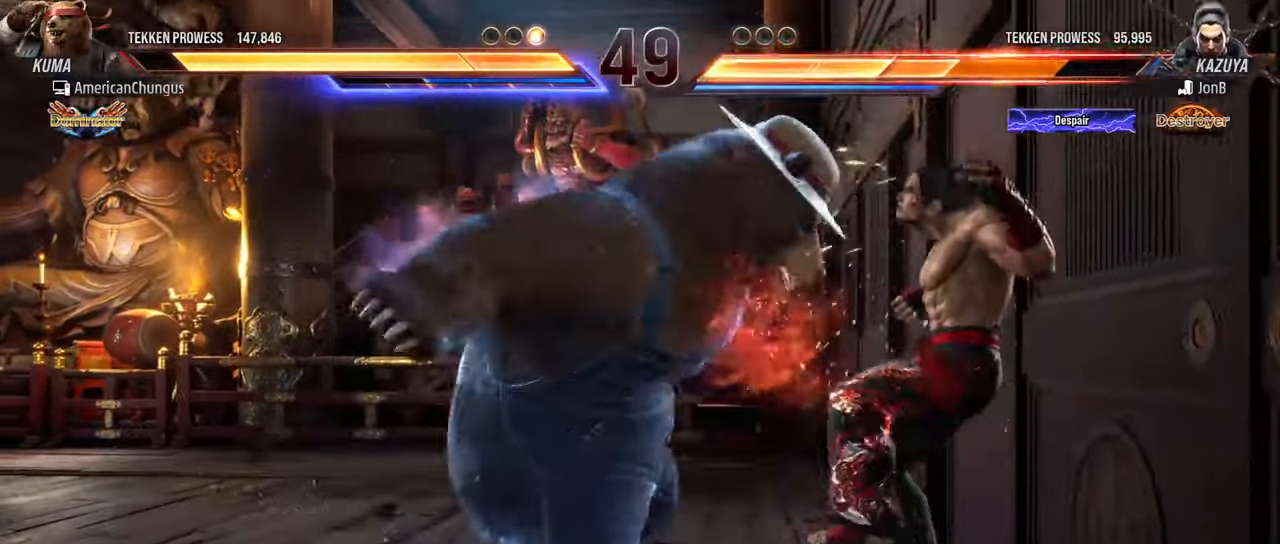
{"buttons": [], "left_stick": "center", "events": [[117, "TRIANGLE", "up"], [150, "SQUARE", "up"], [400, "TRIANGLE", "down"], [467, "TRIANGLE", "up"]]}